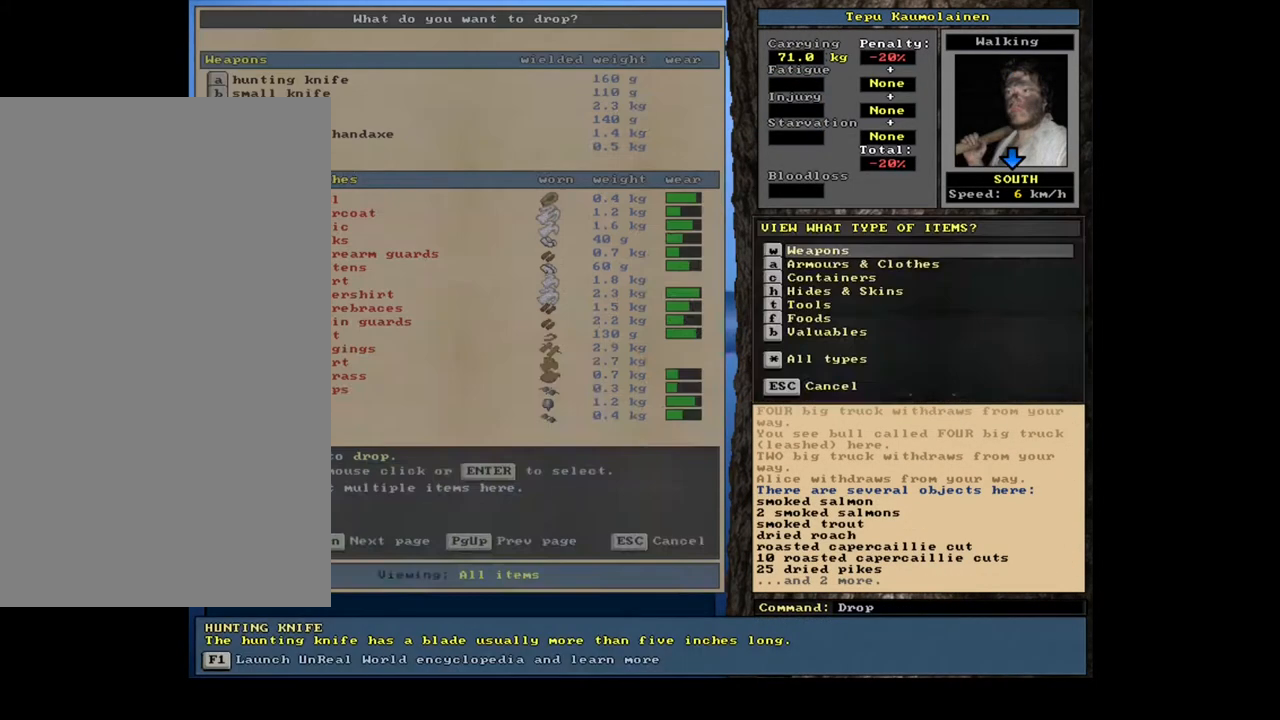
Gameplay with keyboard and mouse; each line is a JSON object with the keys and mouse buttons held at the frame after it. "events" lists presses ("down") and releases ("up") of ".", "/", "0", "1", "2", "3", "4", "5", "6", "7", "8", "9", "a", "alt_l", "alt_r", "b", "backslash", "backspace", "c", "caps_lock", "comma", "ctrl_l", "ctrl_r", "d", "down", "e", "equals", "escape", "f", "f1", "f10", "f11", "f12", "f2", "f3", "f4", "f5", "f6", "f7", "f8", "f9", "g", "h", "i", "j", "k", "l", "lbracket", "left", "m", "minus", "n", "num0", "num1", "num2", "num3", "num4", "num5", "num6", "num8", "num9", "o", "p", "q", "quote", "r", "rbracket", "return", "right", "s", "semicolon", "shift_l", "shift_r", "space", "super_l", "super_r", "t", "tab", "tilde", "u", "up", "v", "w", "x", "y", "z", "mouse_left", "mouse_wheel", "mouse_right", "mouse_mb4" and "mouse_mb5" between this image and that frame as [ms after this image, input, new state], when the widget could be followed in between; "num7" appears only as held states. "mouse_left", "mouse_wheel", "mouse_right", "mouse_mb4", "mouse_mb5" = the "left", "wheel", "right", "mb4", "mb5" buttons of the "mouse" list. No other keys are recorded. "wheel" means that the mouse wheel is clicked or scrolled. Mouse movement is not recorded. Not read: other_keys.
{"keys": ["space"], "mouse": [], "events": [[83, "f", "up"], [167, "shift_l", "down"], [217, "equals", "down"], [300, "shift_l", "up"], [317, "equals", "up"], [417, "space", "down"]]}
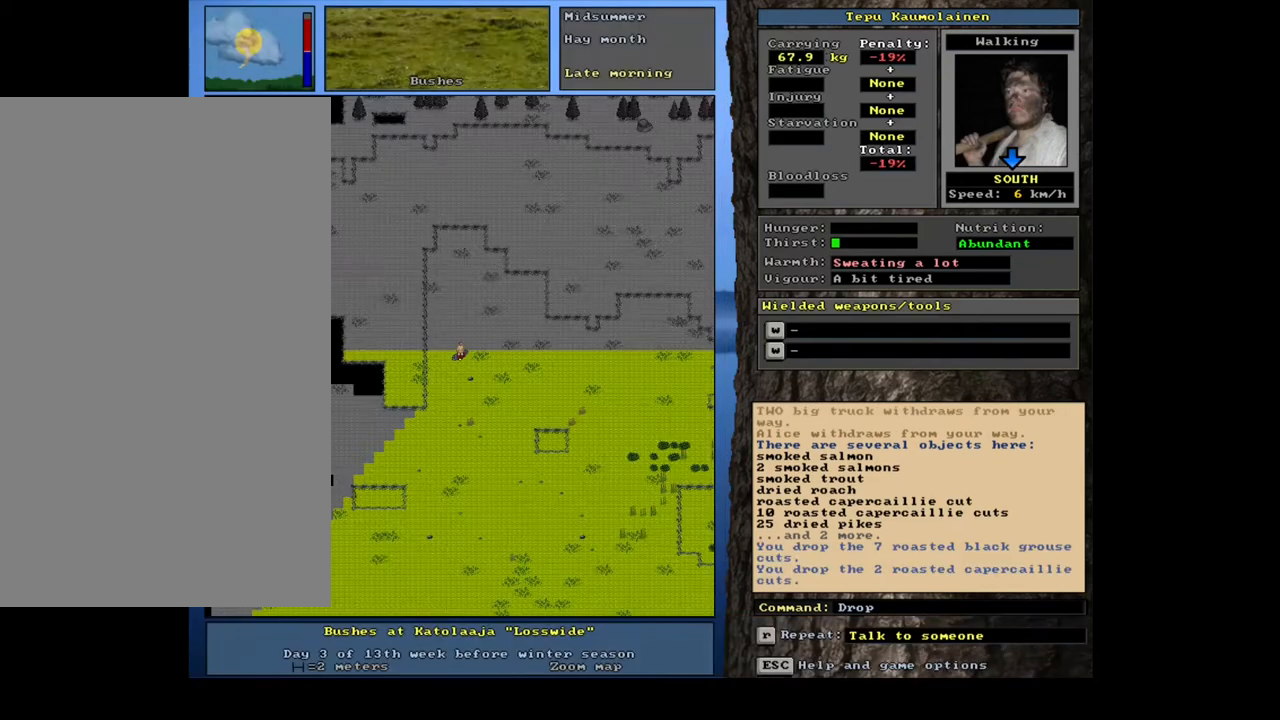
{"keys": [], "mouse": [], "events": [[33, "space", "up"]]}
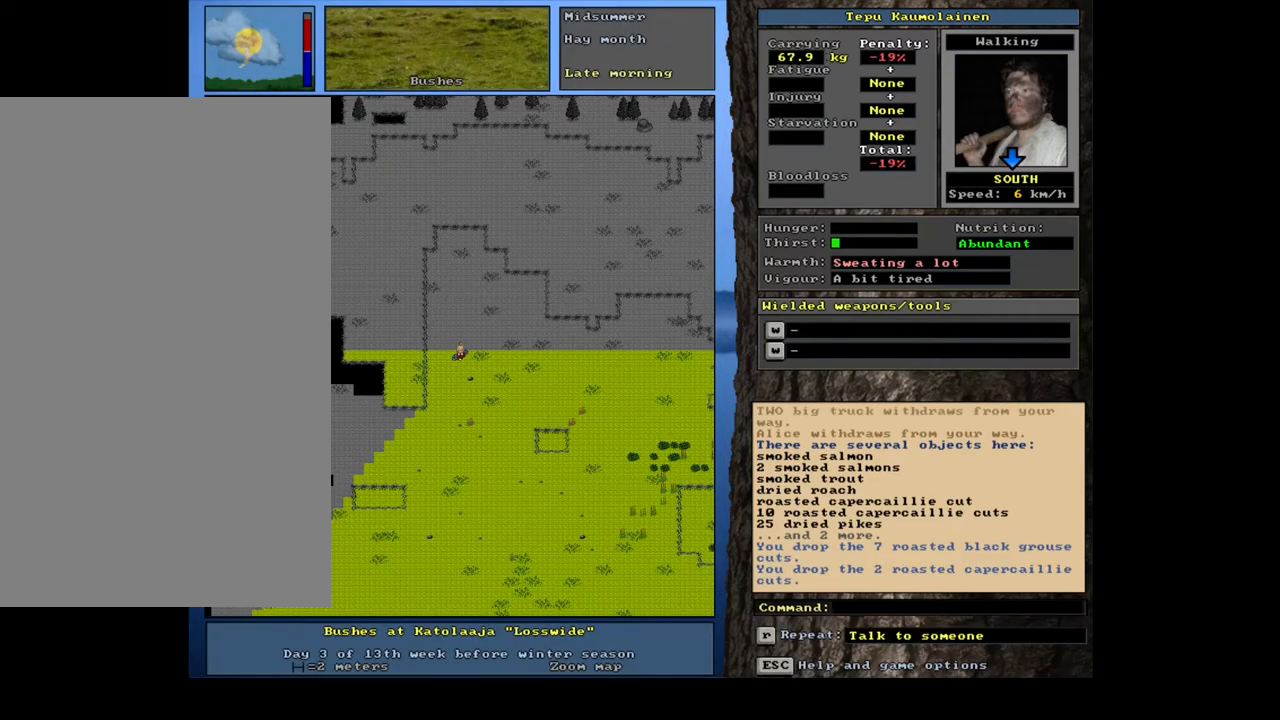
{"keys": [], "mouse": [], "events": [[33, "num3", "down"], [117, "num3", "up"]]}
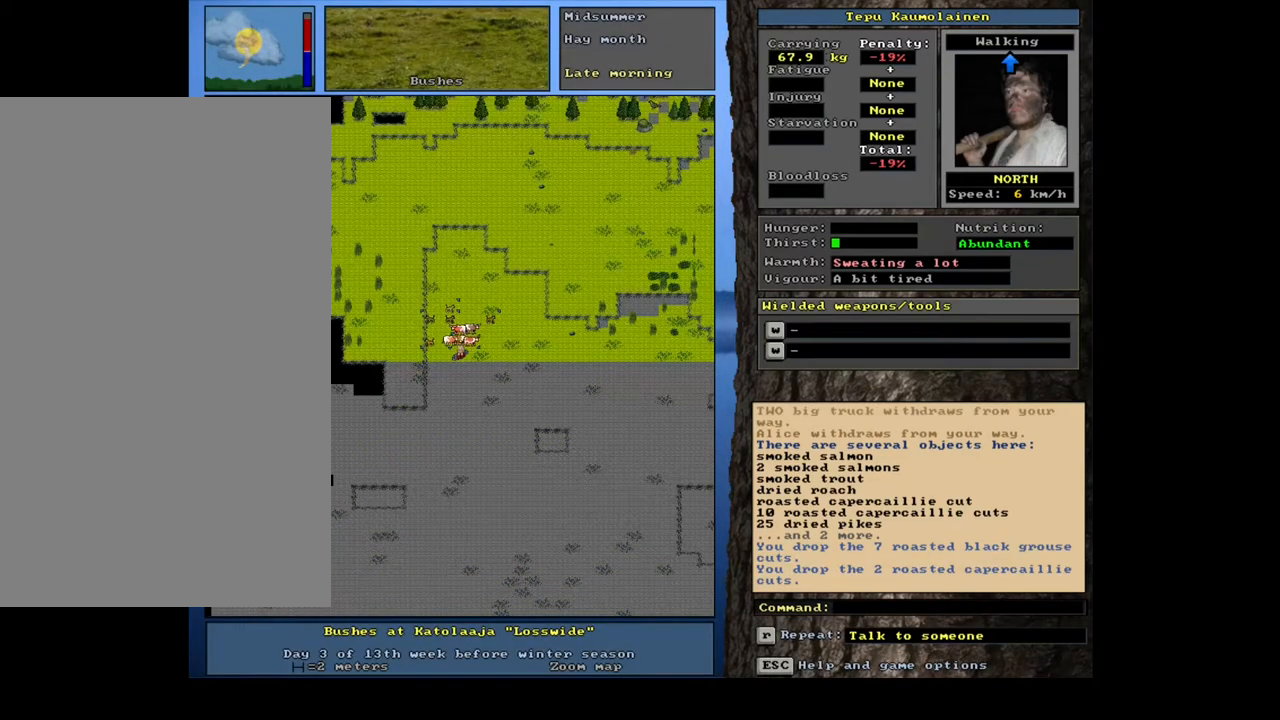
{"keys": [], "mouse": [], "events": [[133, "p", "down"], [233, "p", "up"]]}
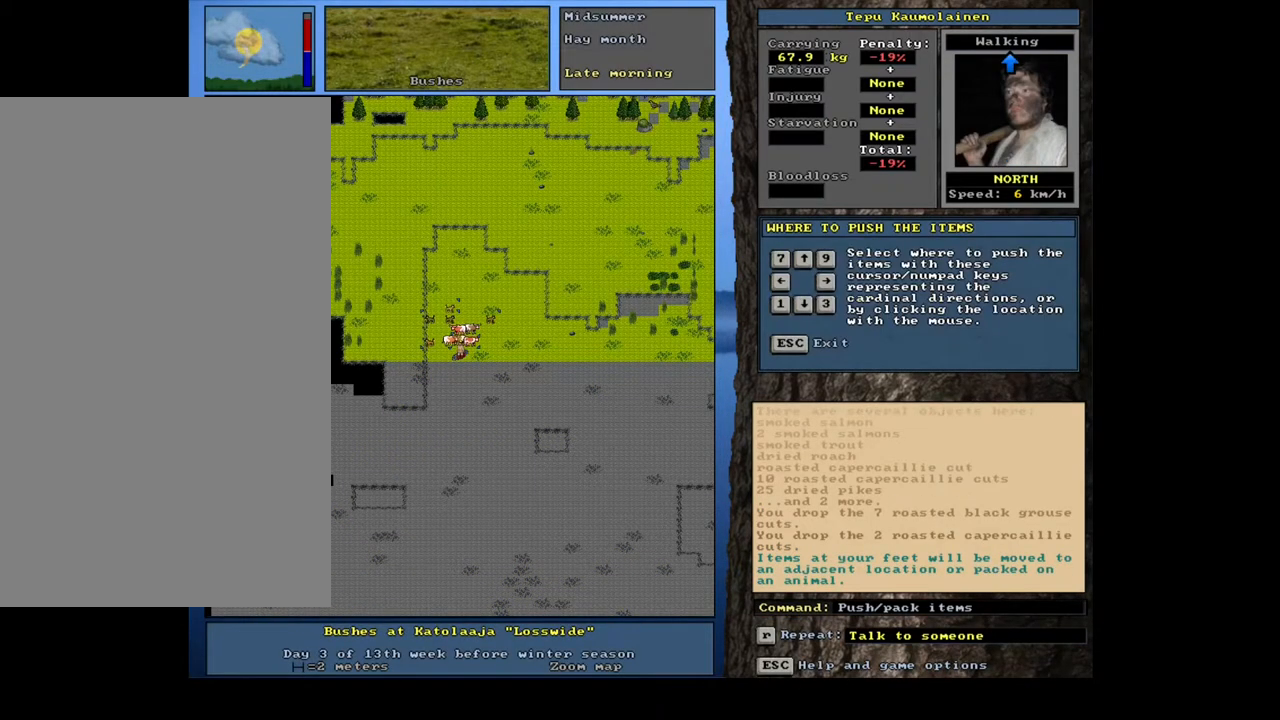
{"keys": [], "mouse": [], "events": []}
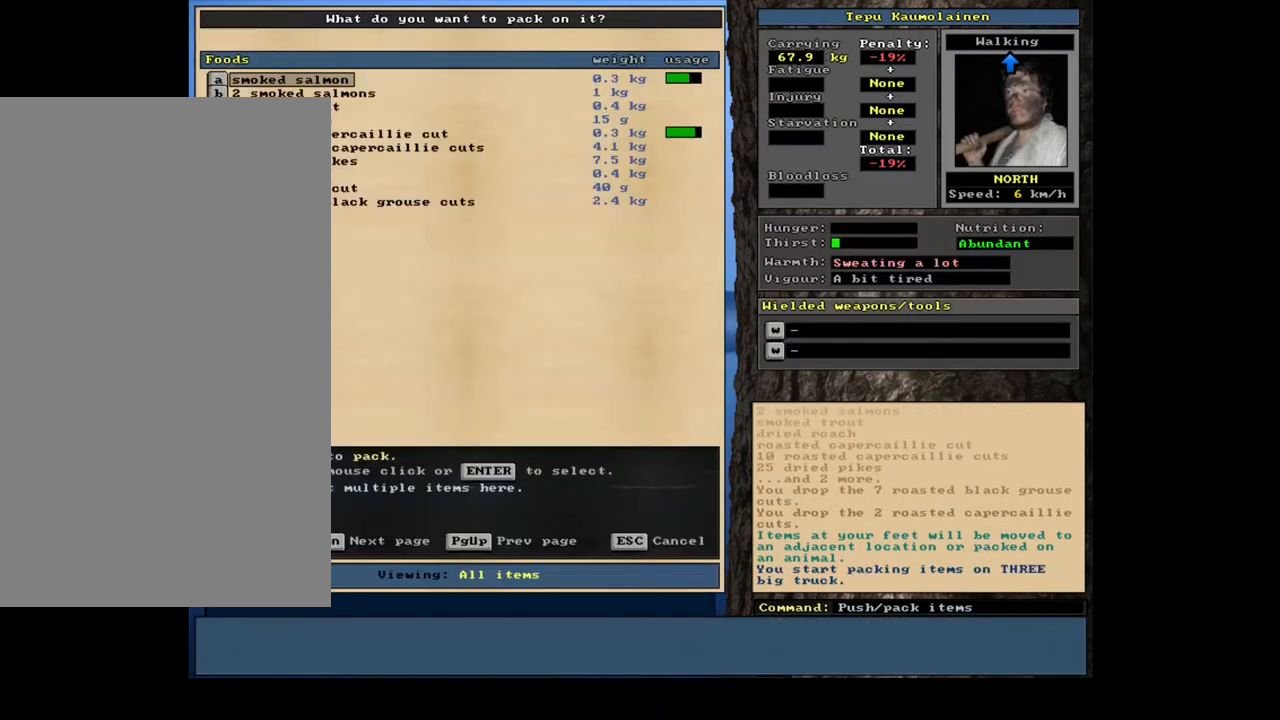
{"keys": [], "mouse": [], "events": []}
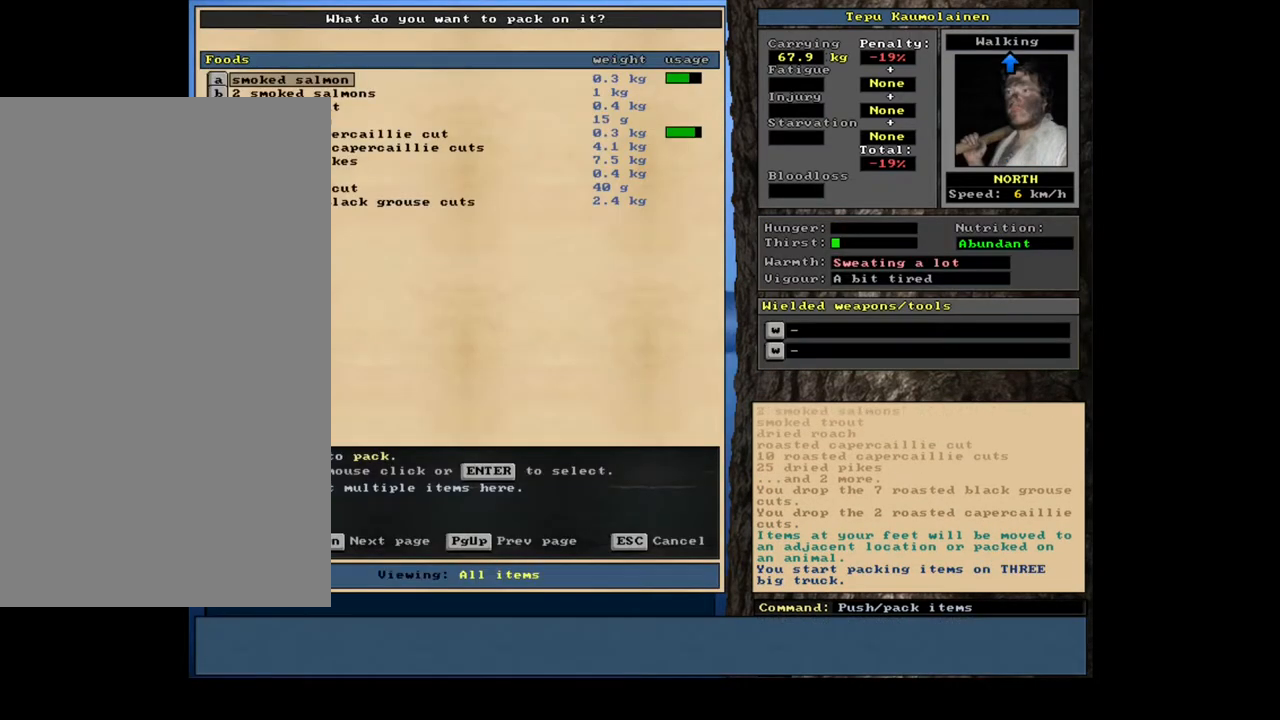
{"keys": ["p"], "mouse": [], "events": [[100, "escape", "down"], [167, "escape", "up"], [450, "p", "down"]]}
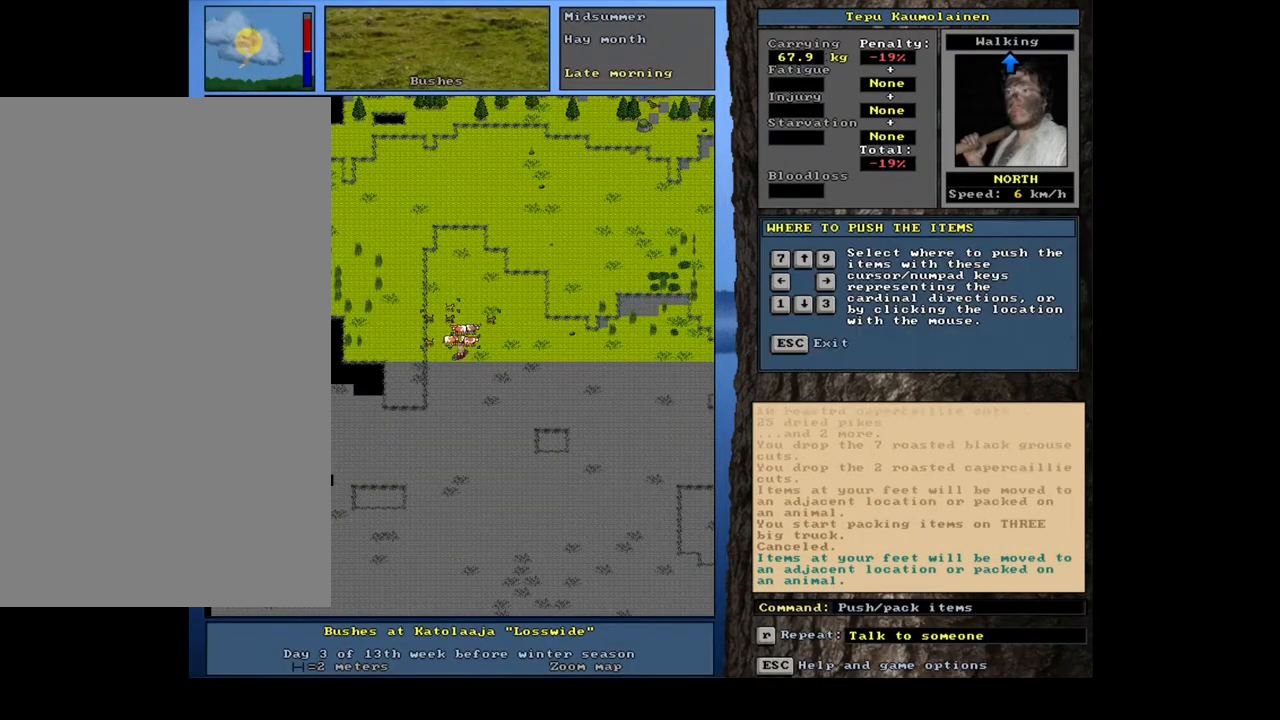
{"keys": [], "mouse": [], "events": [[67, "num8", "down"], [67, "p", "up"], [183, "num8", "up"]]}
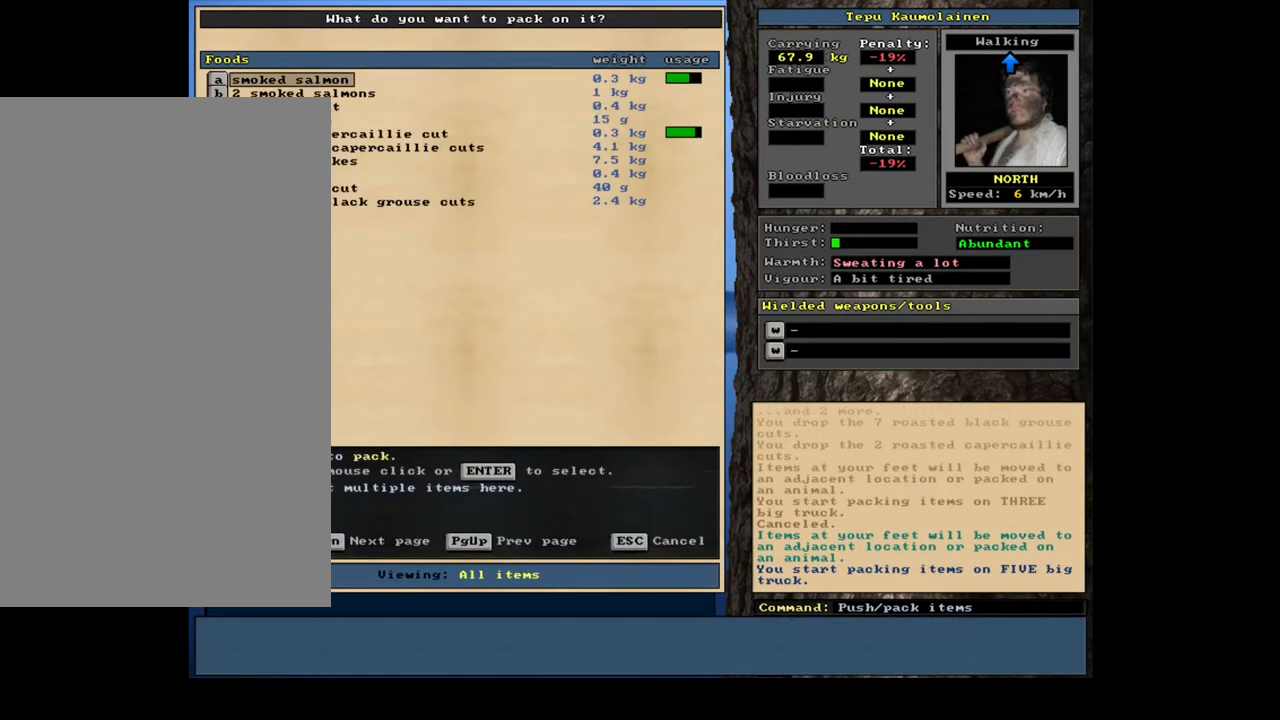
{"keys": [], "mouse": [], "events": [[183, "escape", "down"], [250, "escape", "up"]]}
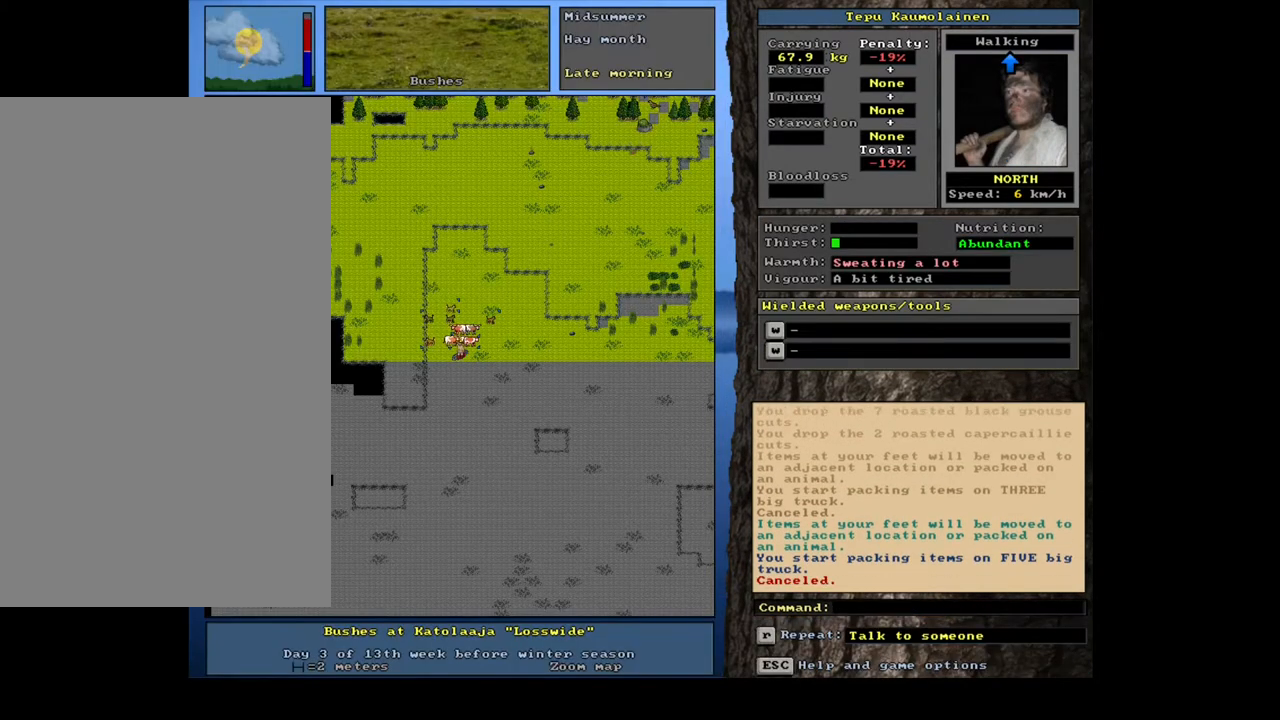
{"keys": [], "mouse": [], "events": [[50, "p", "down"], [150, "num9", "down"], [167, "p", "up"], [250, "num9", "up"]]}
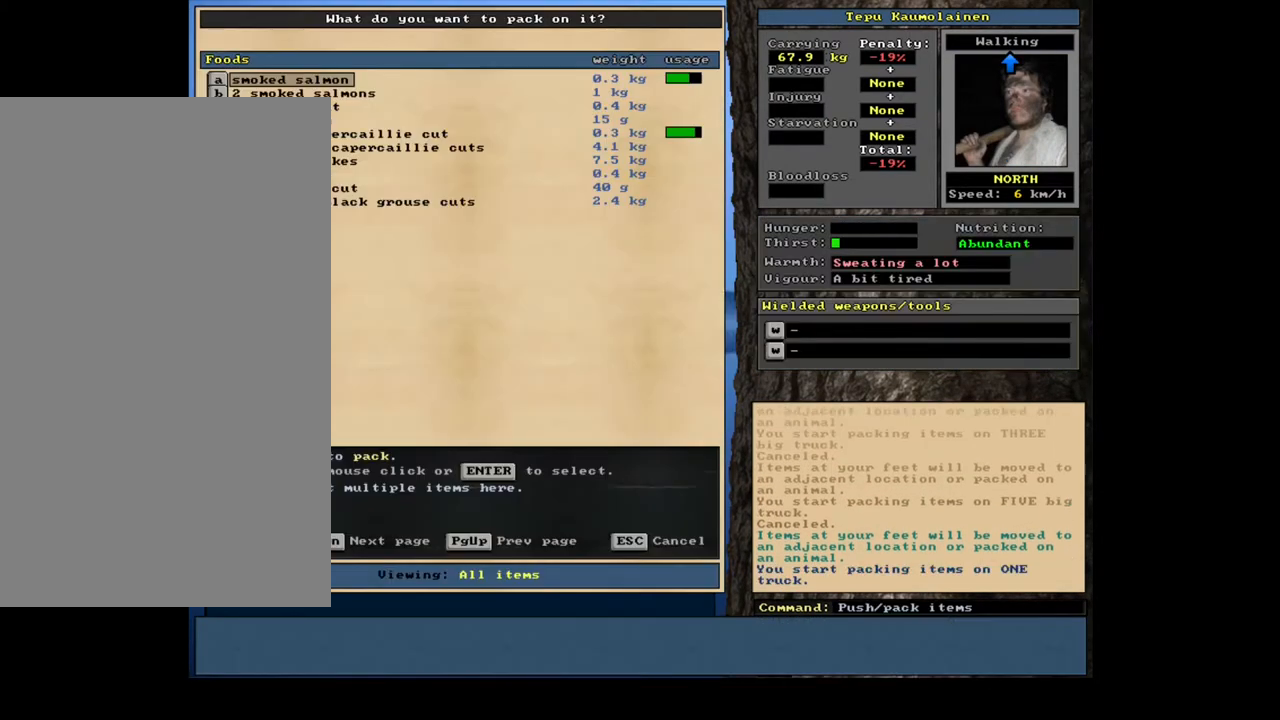
{"keys": [], "mouse": [], "events": []}
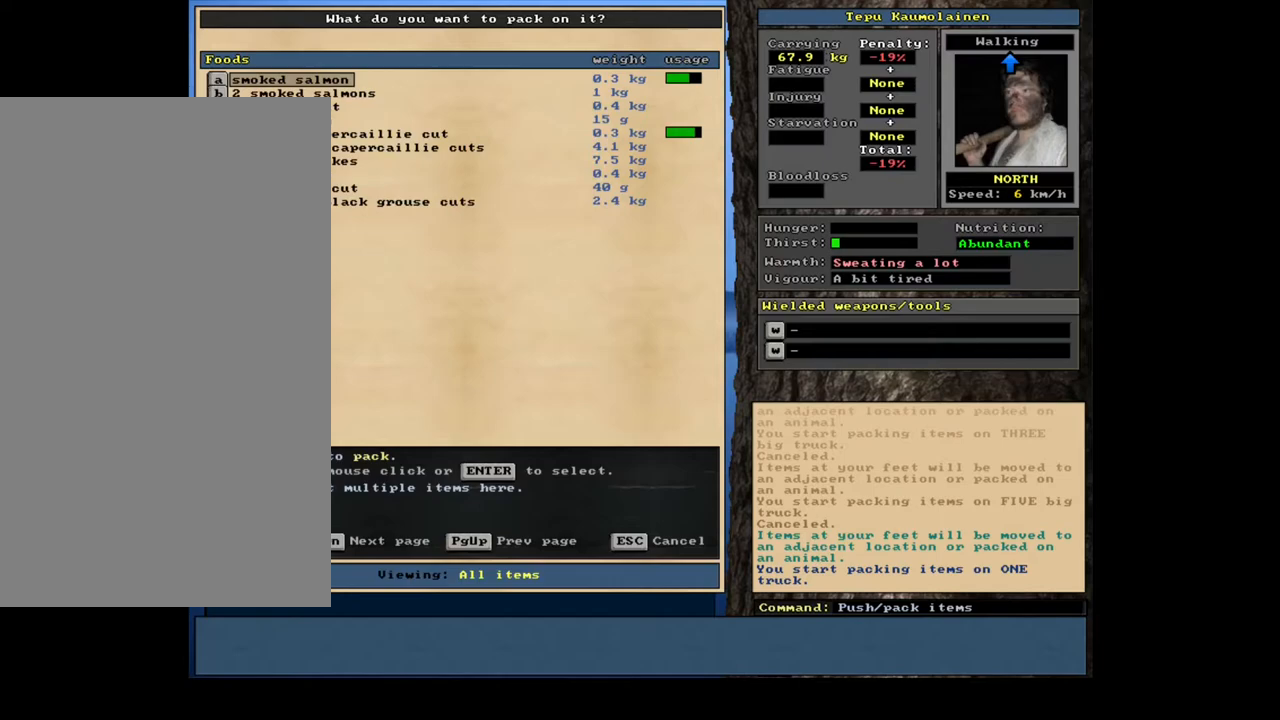
{"keys": [], "mouse": [], "events": []}
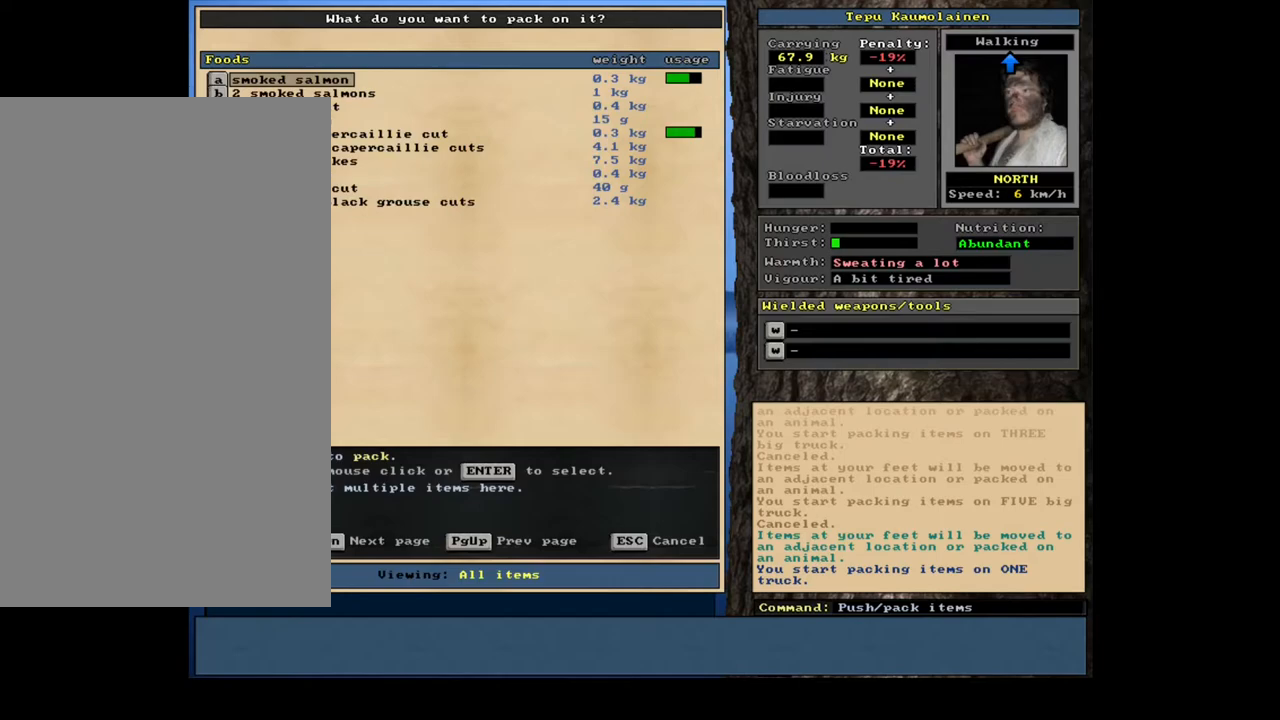
{"keys": [], "mouse": [], "events": [[133, "shift_l", "down"], [350, "equals", "down"], [433, "equals", "up"], [500, "shift_l", "up"]]}
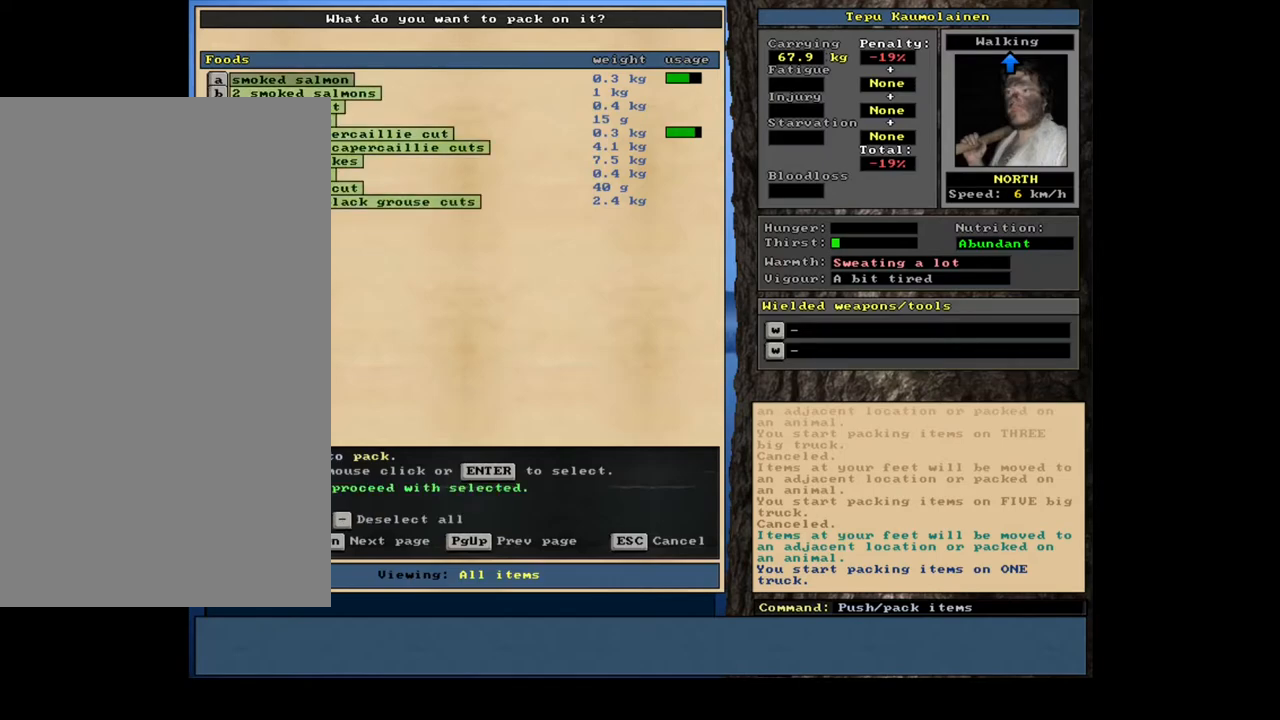
{"keys": [], "mouse": [], "events": []}
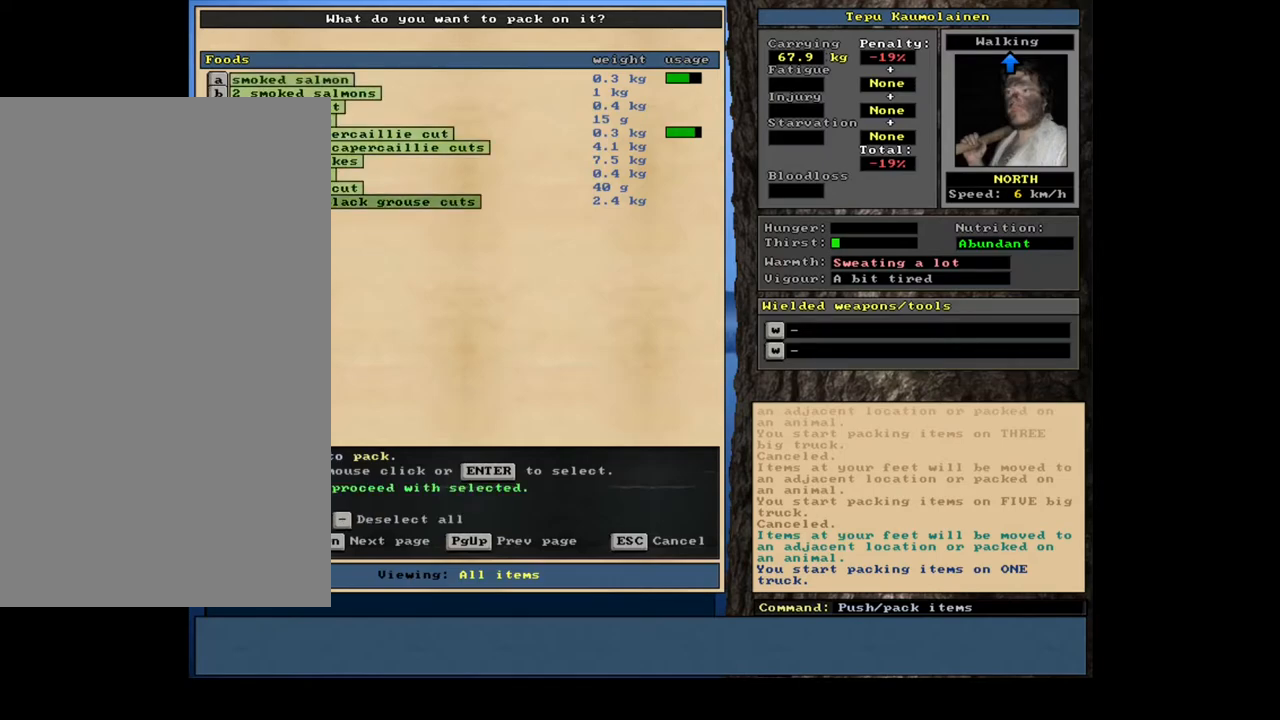
{"keys": ["up"], "mouse": [], "events": [[167, "return", "down"], [267, "return", "up"], [417, "up", "down"]]}
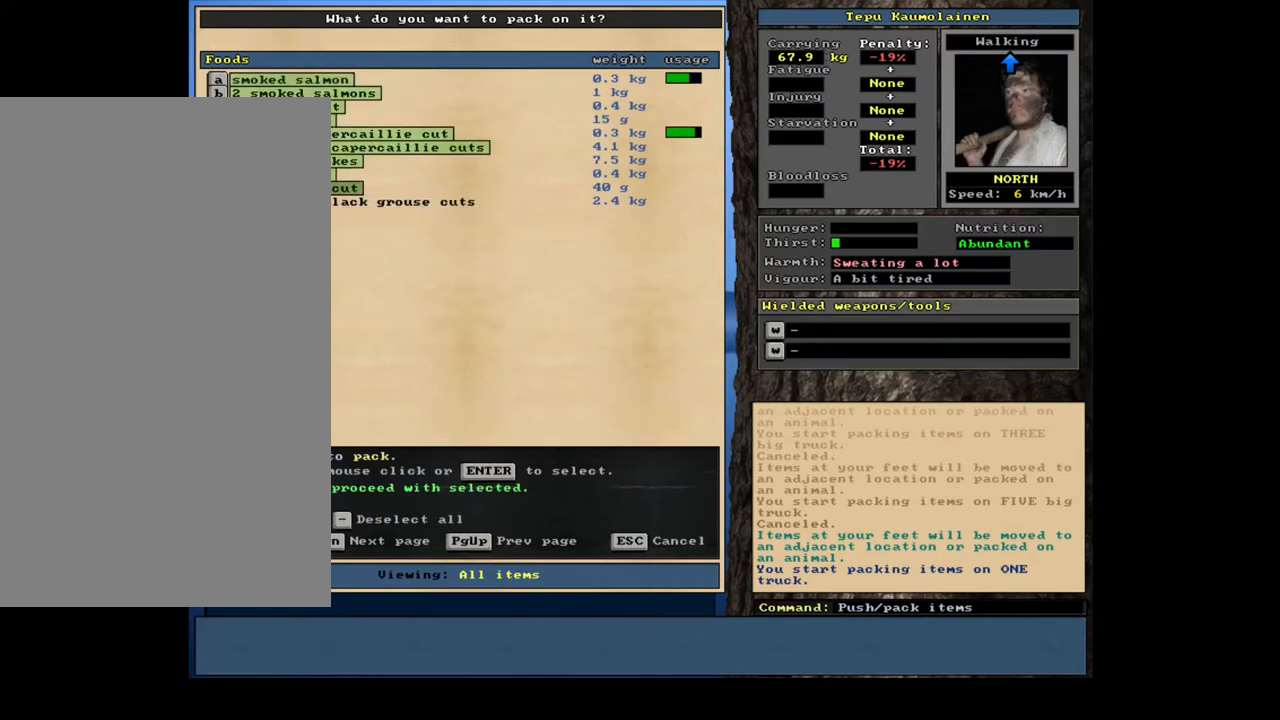
{"keys": [], "mouse": [], "events": [[33, "up", "up"], [217, "space", "down"], [317, "space", "up"]]}
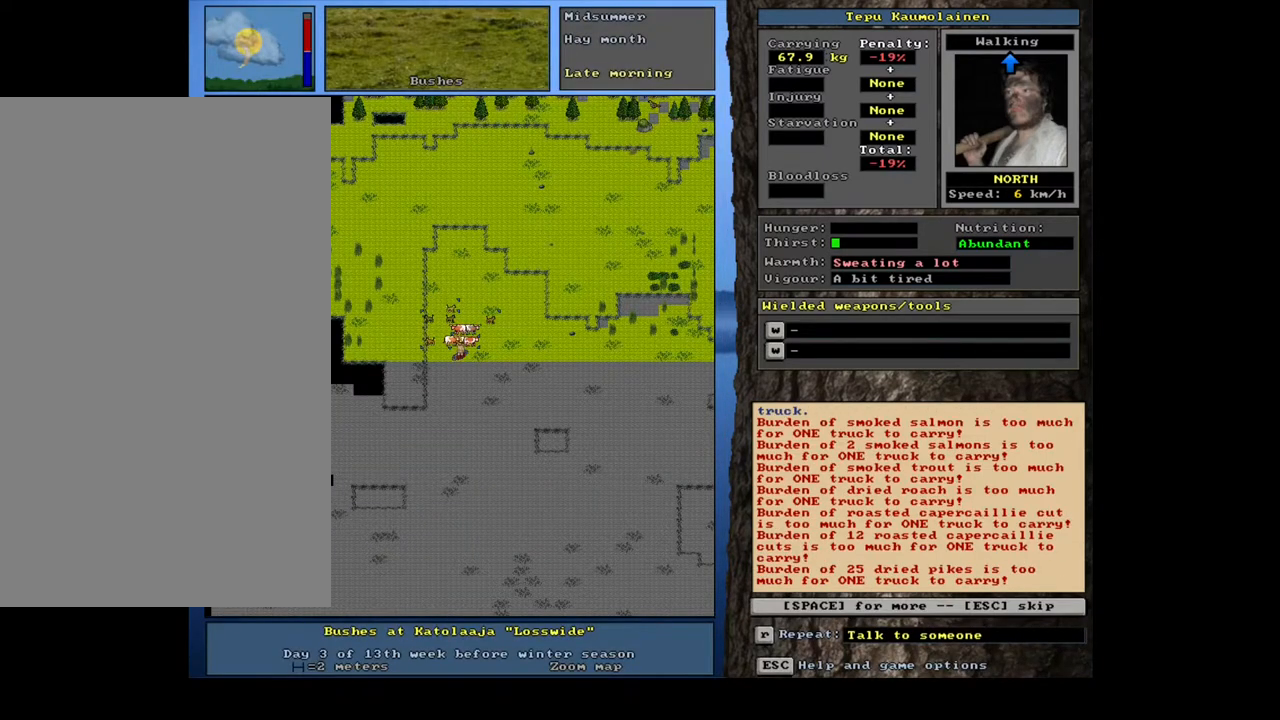
{"keys": [], "mouse": [], "events": [[333, "space", "down"], [450, "space", "up"]]}
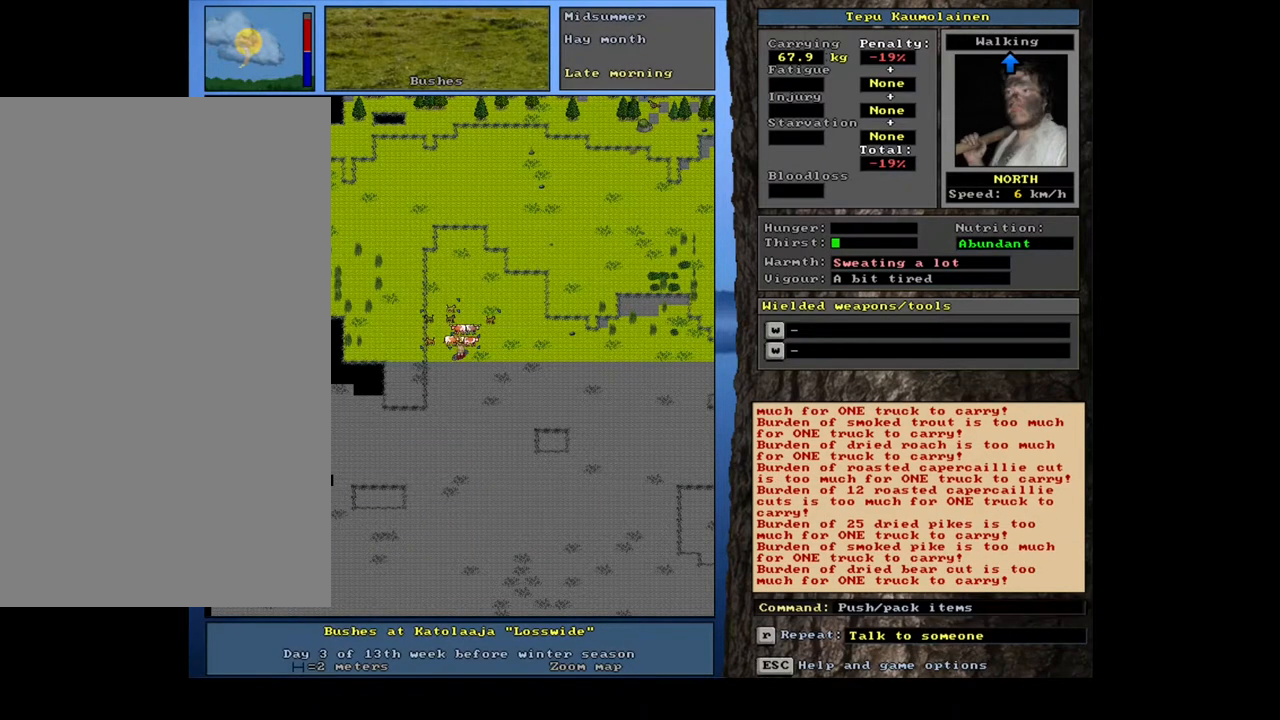
{"keys": [], "mouse": [], "events": []}
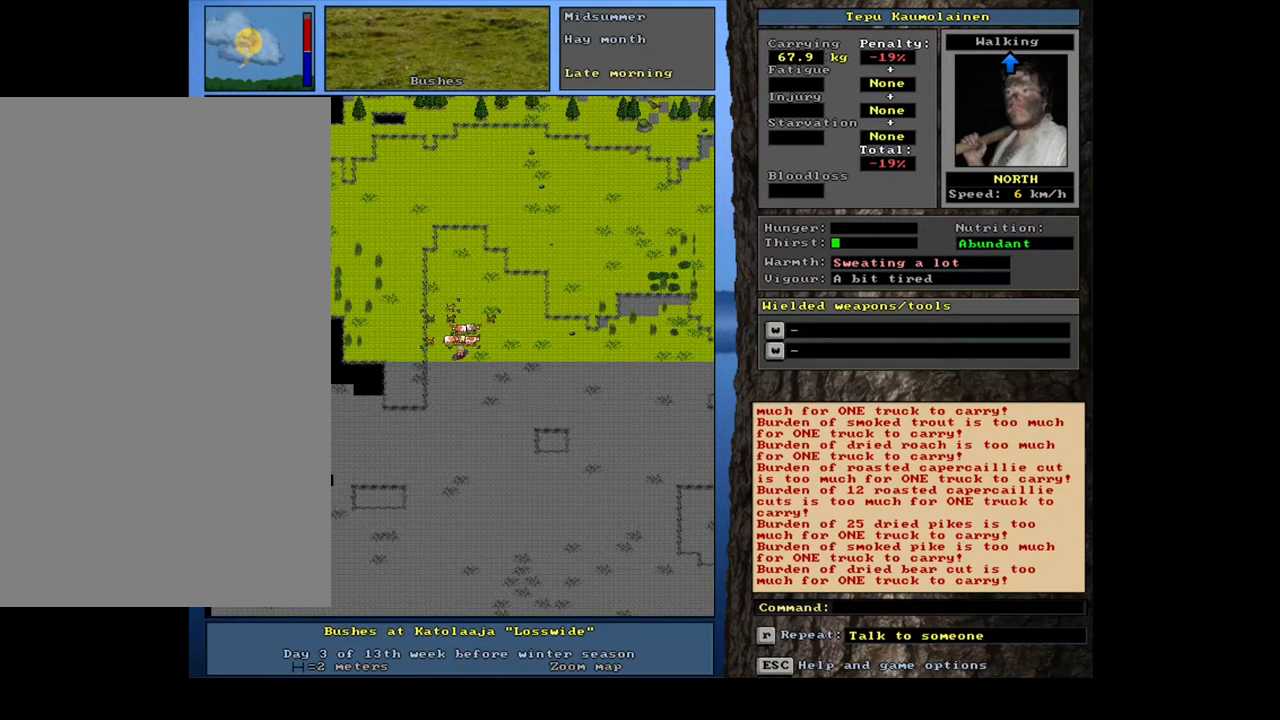
{"keys": [], "mouse": [], "events": [[267, "num3", "down"], [383, "num3", "up"]]}
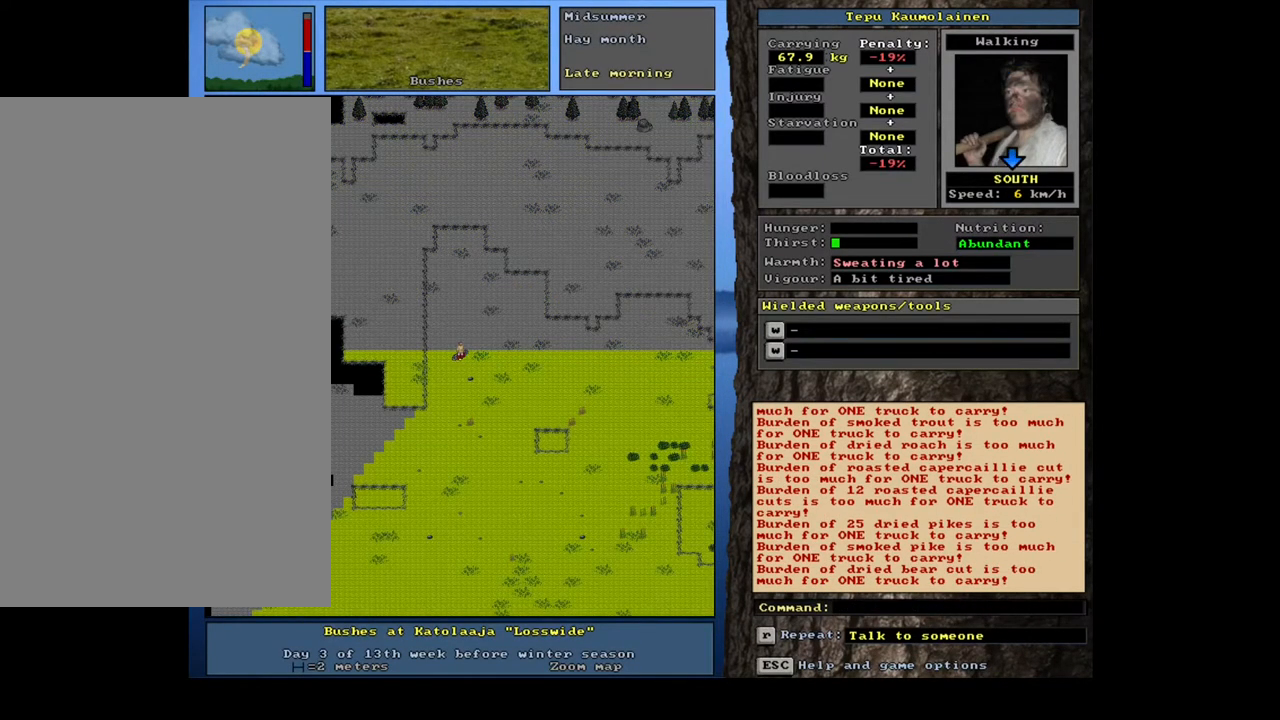
{"keys": [], "mouse": [], "events": [[417, "num3", "down"], [500, "num3", "up"]]}
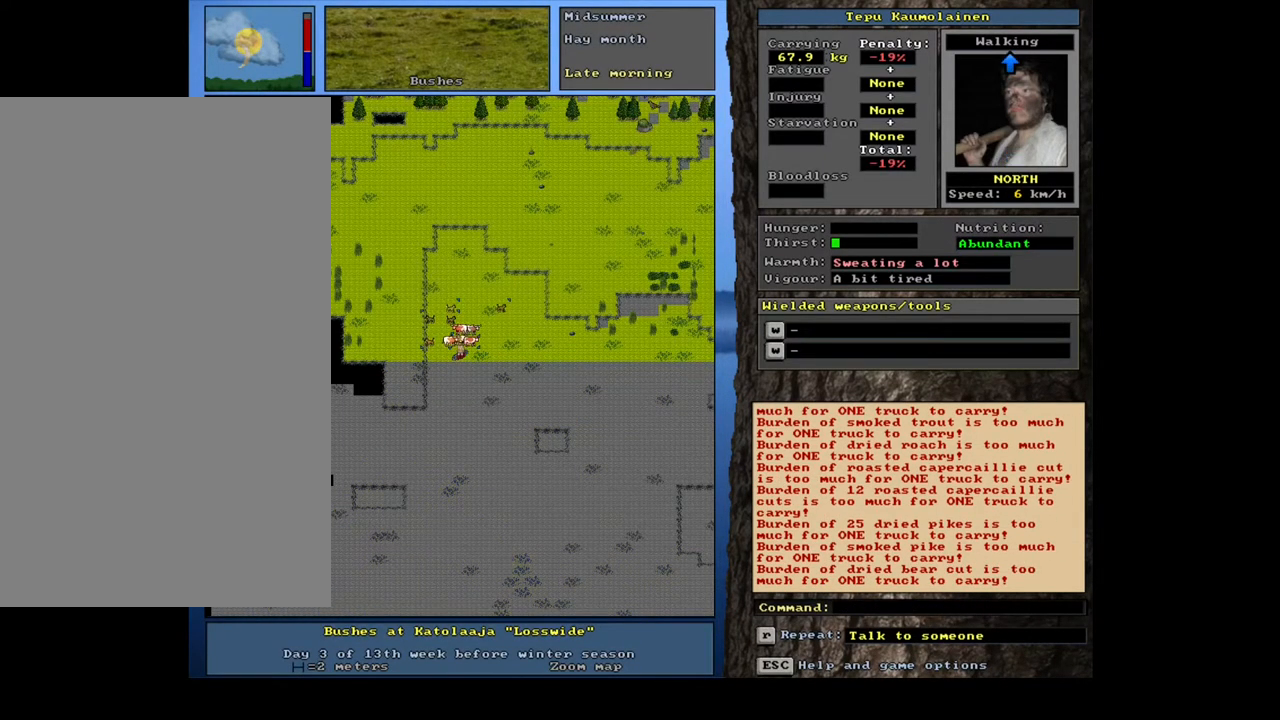
{"keys": ["ctrl_l"], "mouse": [], "events": [[383, "ctrl_l", "down"]]}
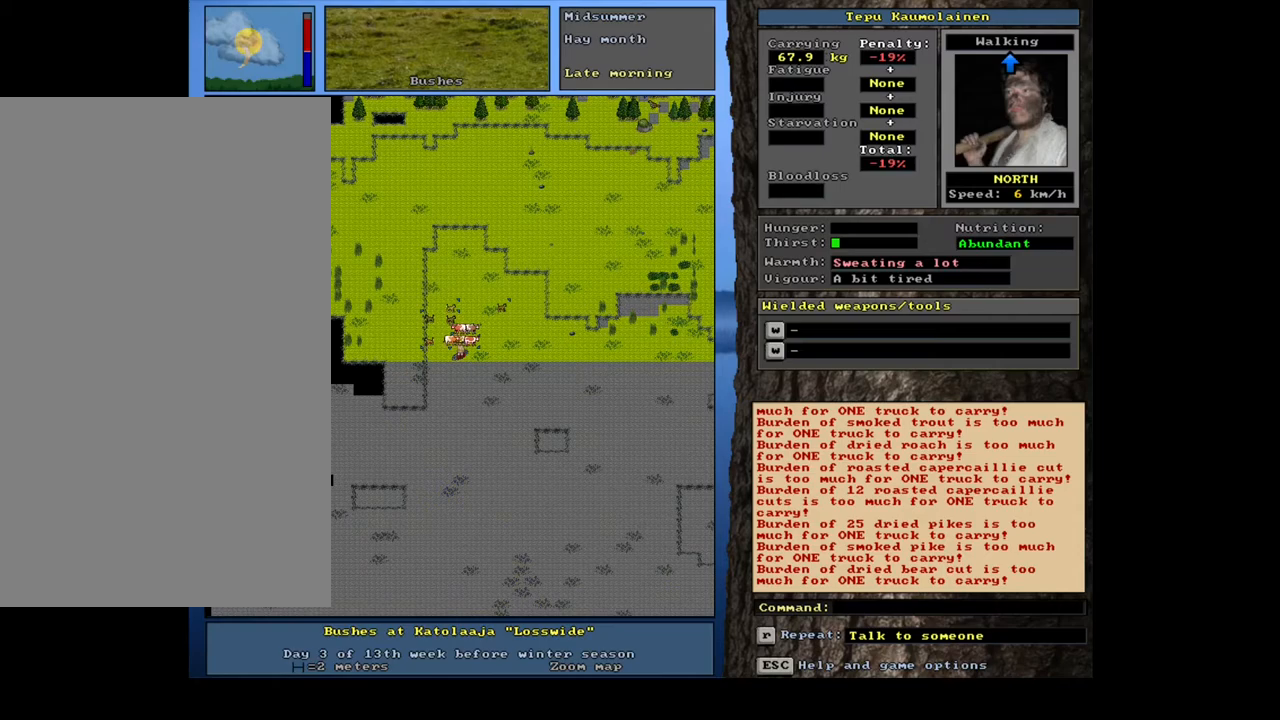
{"keys": ["ctrl_l"], "mouse": [], "events": [[83, "num8", "down"], [267, "num8", "up"]]}
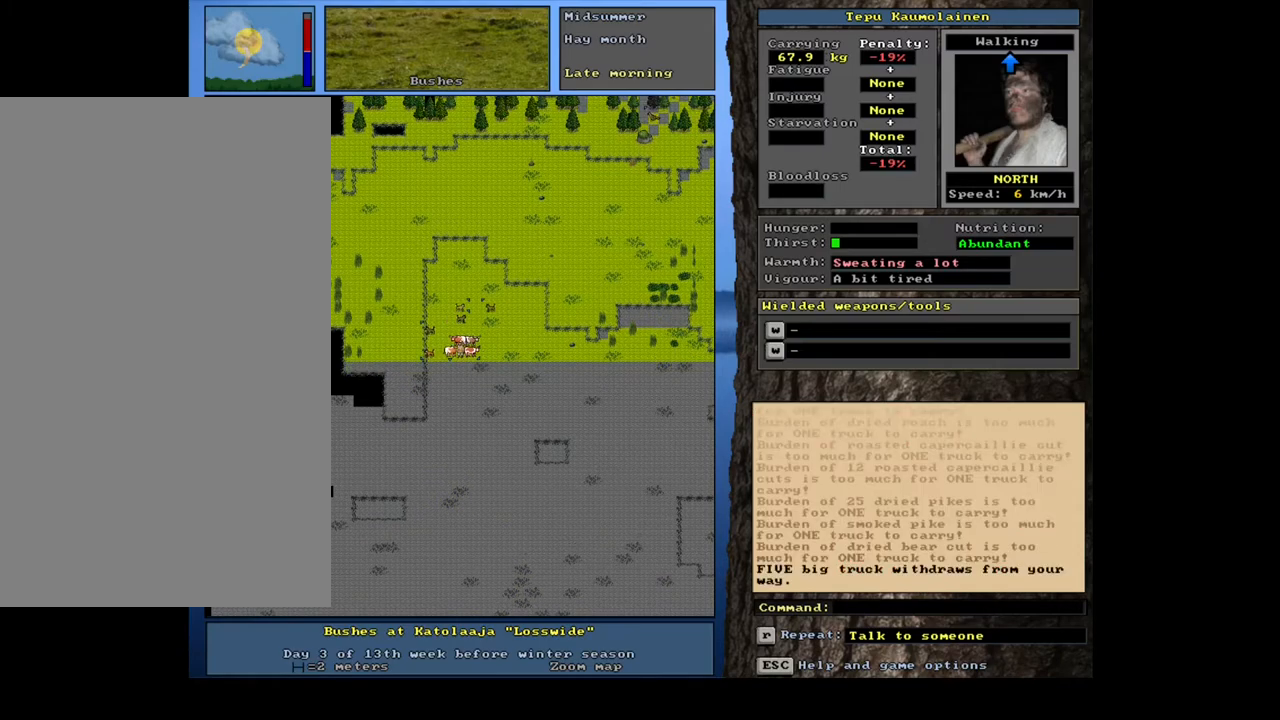
{"keys": ["ctrl_l"], "mouse": [], "events": [[67, "num8", "down"], [217, "num8", "up"], [283, "num8", "down"], [400, "num8", "up"]]}
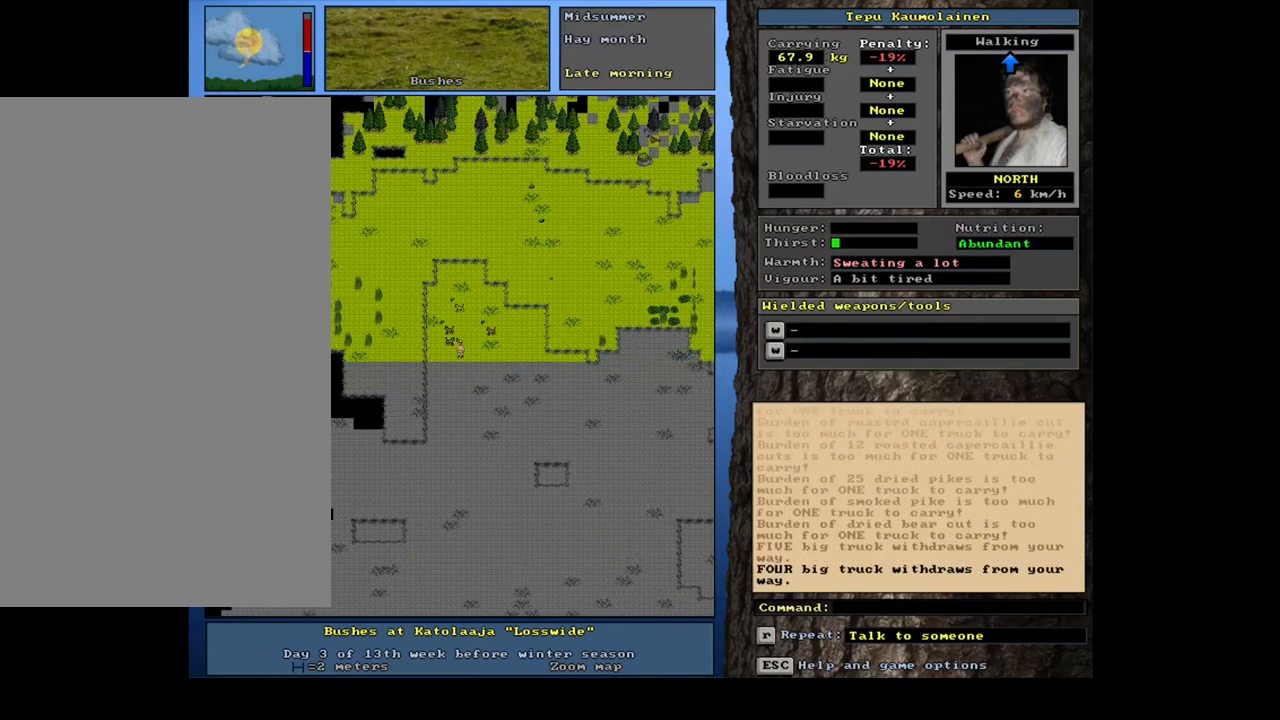
{"keys": [], "mouse": [], "events": [[17, "ctrl_l", "up"], [233, "a", "down"], [367, "a", "up"]]}
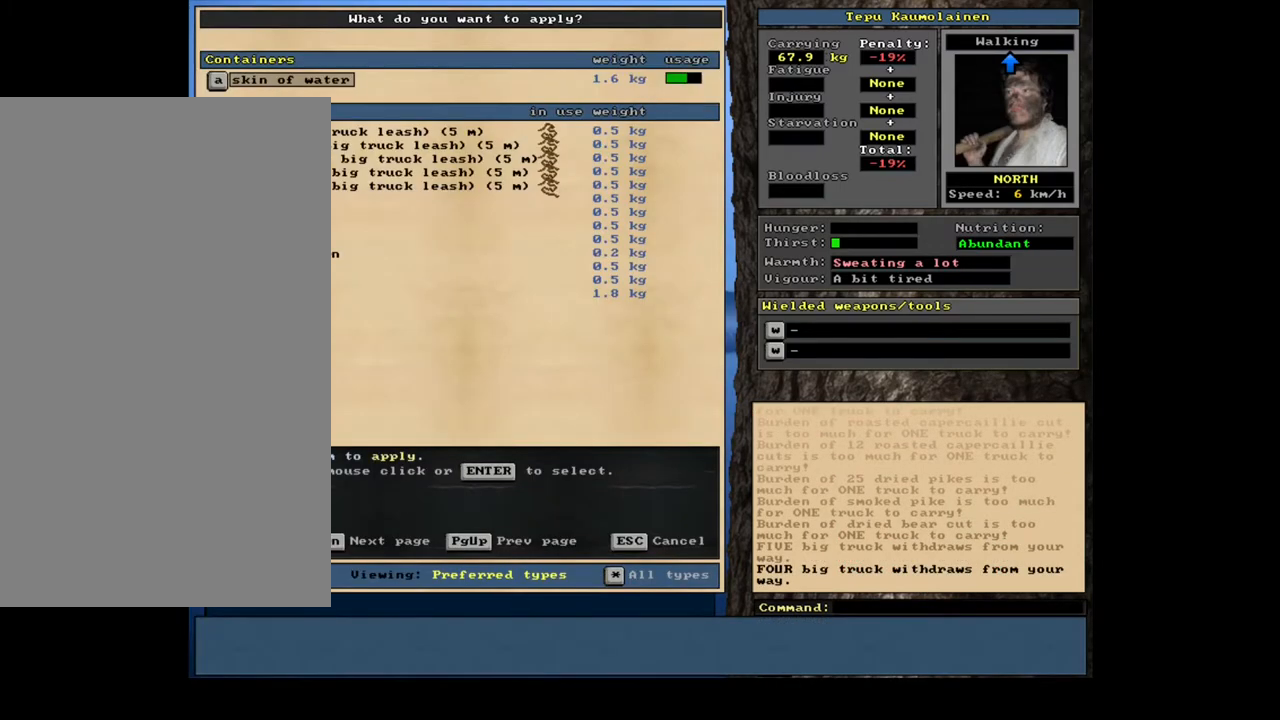
{"keys": ["num2"], "mouse": [], "events": [[117, "num2", "down"], [250, "num2", "up"], [417, "num2", "down"]]}
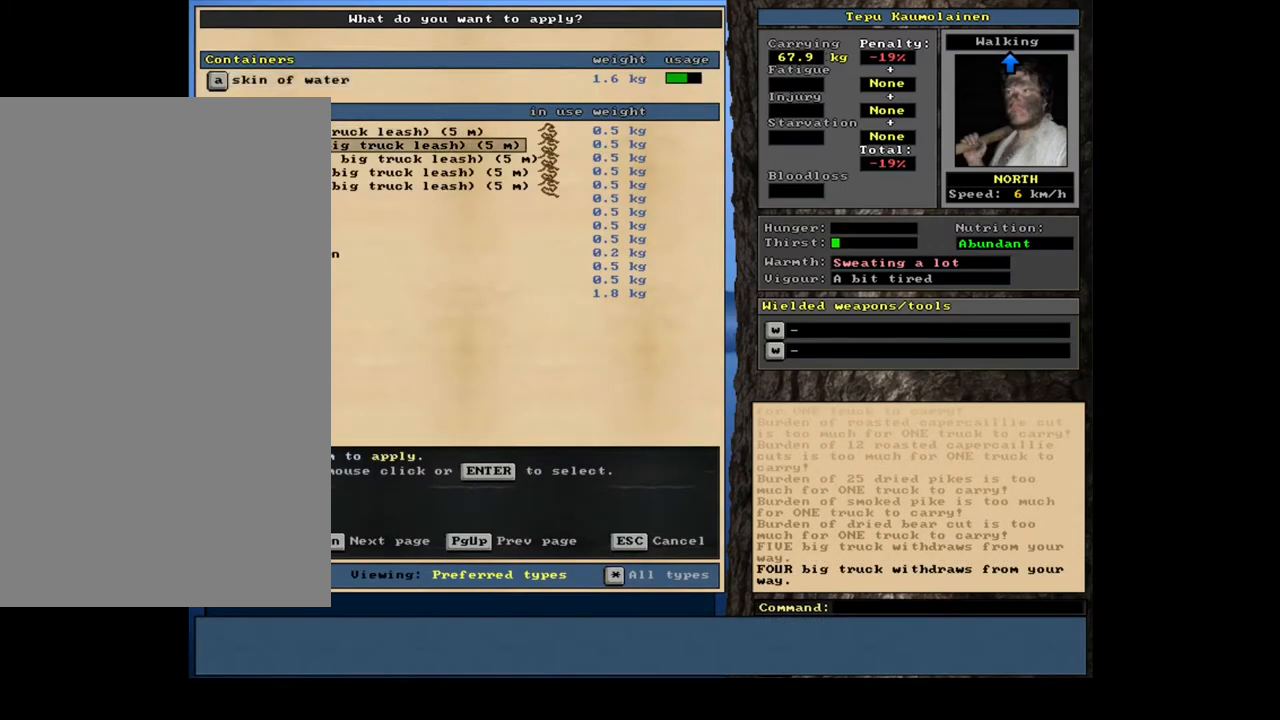
{"keys": [], "mouse": [], "events": [[417, "num2", "up"], [433, "num2", "down"], [450, "num2", "up"]]}